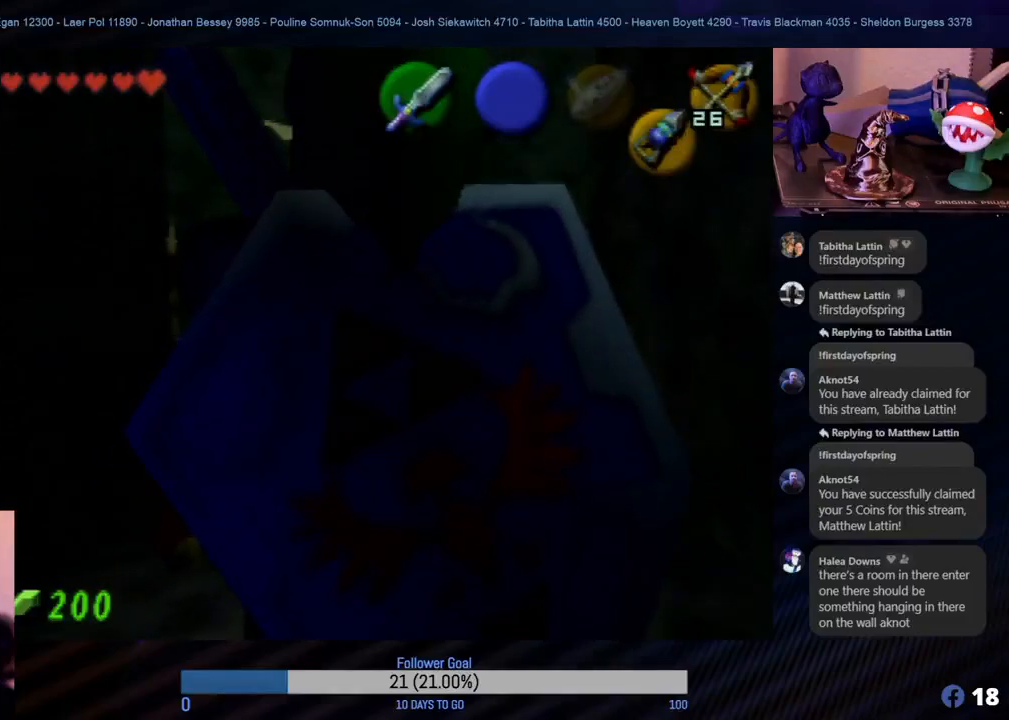
Gameplay with a controller (Nintendo layout); each line is a JSON object with the inputs held at the frame after it. "events" lists button and stick changes between this image and that frame as [ms after this image, input, new state], when the widget could be followed in between. Not read: L1 L3 R3.
{"buttons": [], "left_stick": "up", "events": [[33, "left_stick", "up"]]}
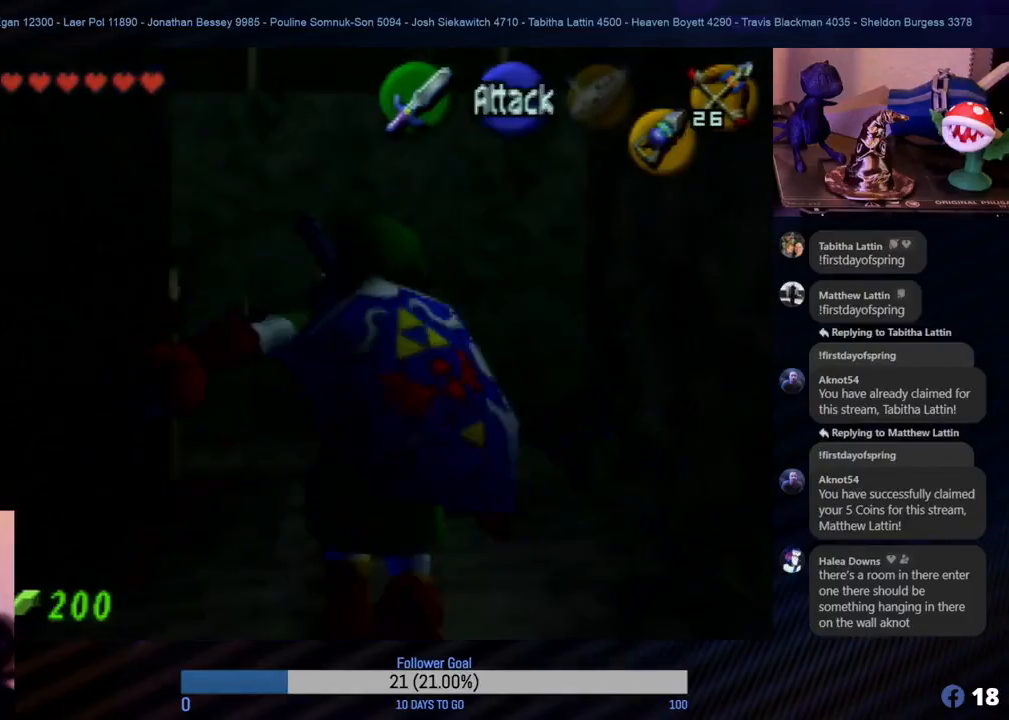
{"buttons": [], "left_stick": "up", "events": []}
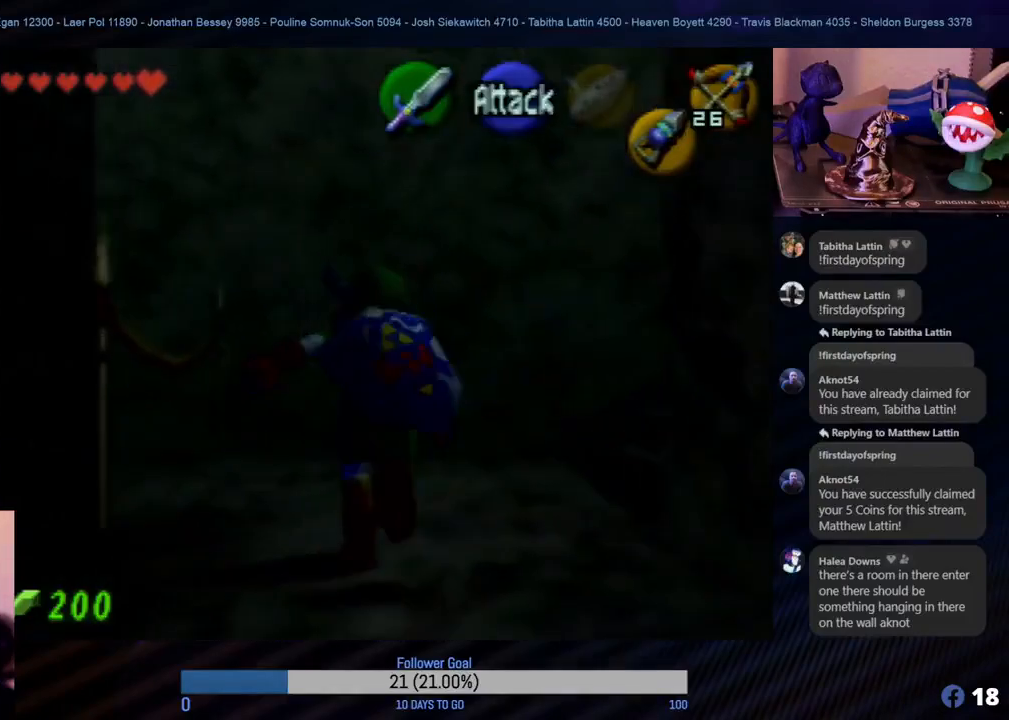
{"buttons": [], "left_stick": "center", "events": [[383, "left_stick", "center"]]}
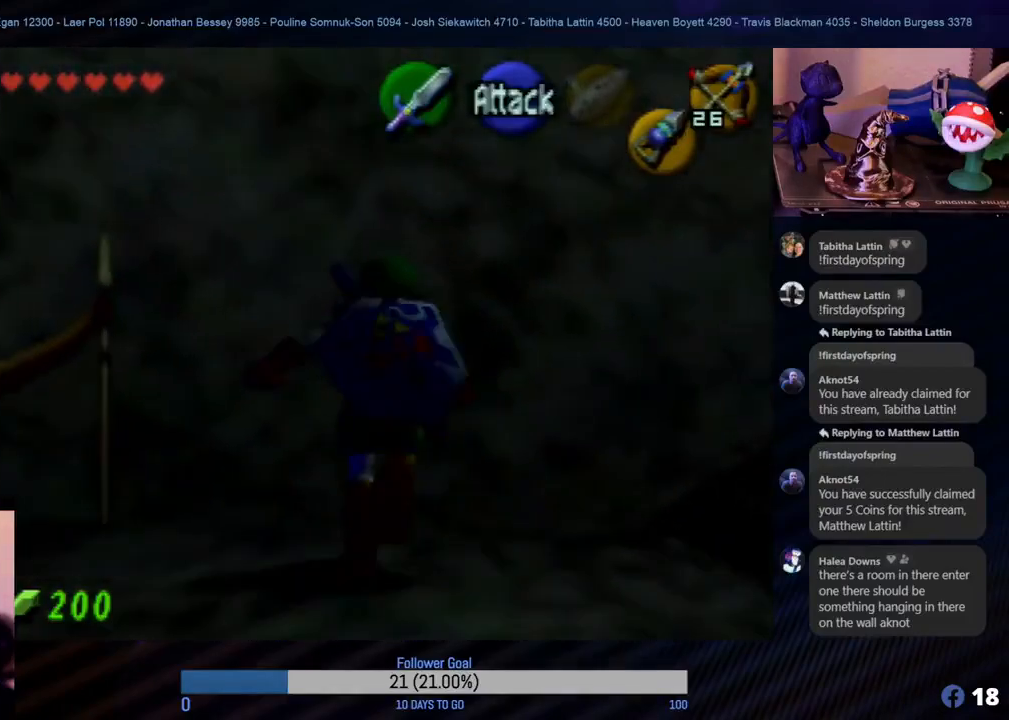
{"buttons": [], "left_stick": "center", "events": [[133, "left_stick", "right"], [250, "Z", "down"], [267, "left_stick", "center"], [417, "Z", "up"]]}
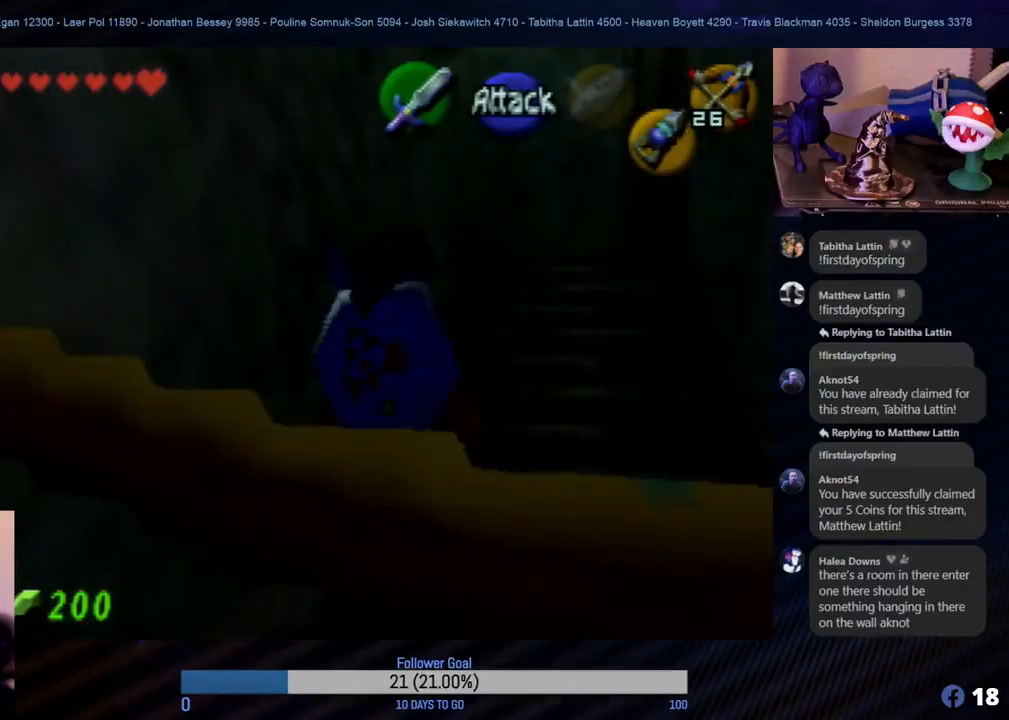
{"buttons": [], "left_stick": "up", "events": [[317, "left_stick", "up"]]}
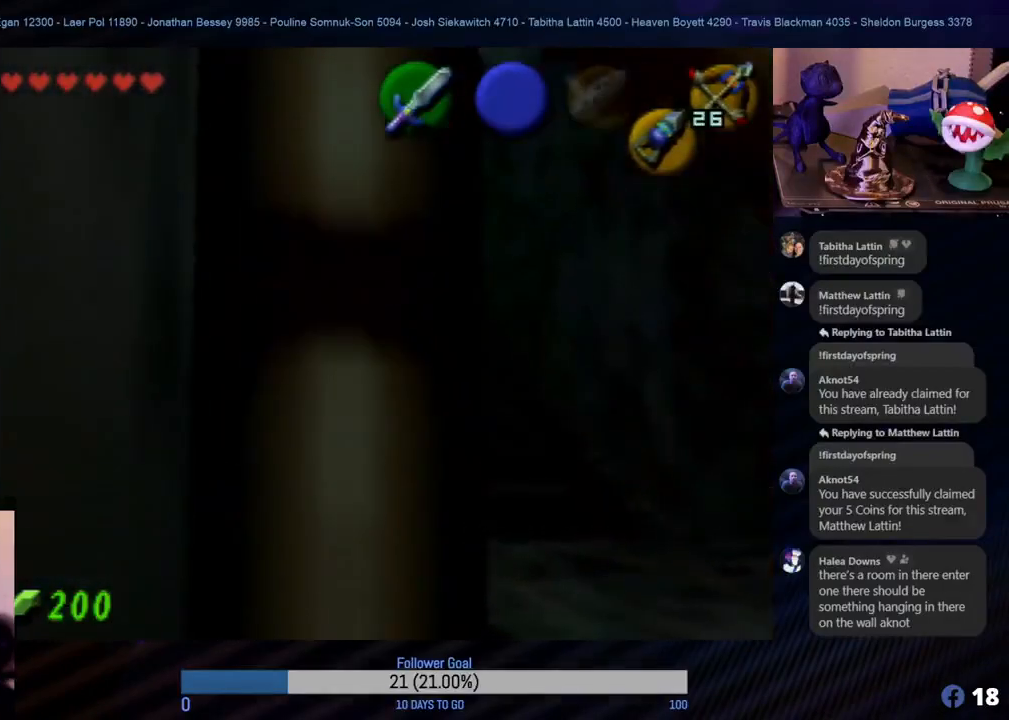
{"buttons": [], "left_stick": "up", "events": []}
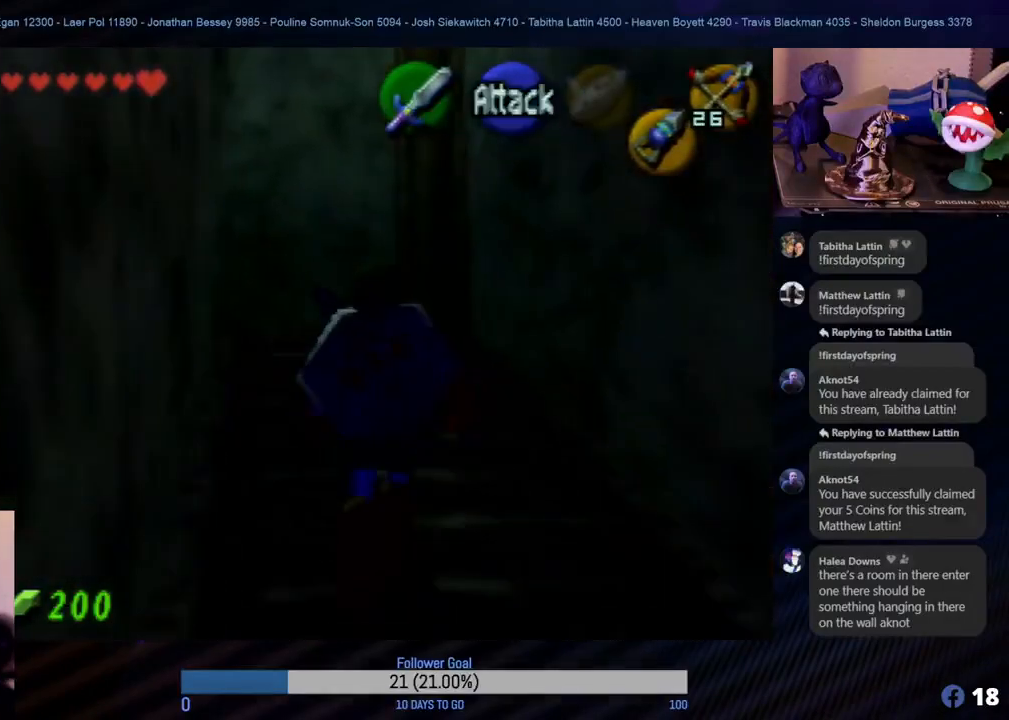
{"buttons": [], "left_stick": "up", "events": []}
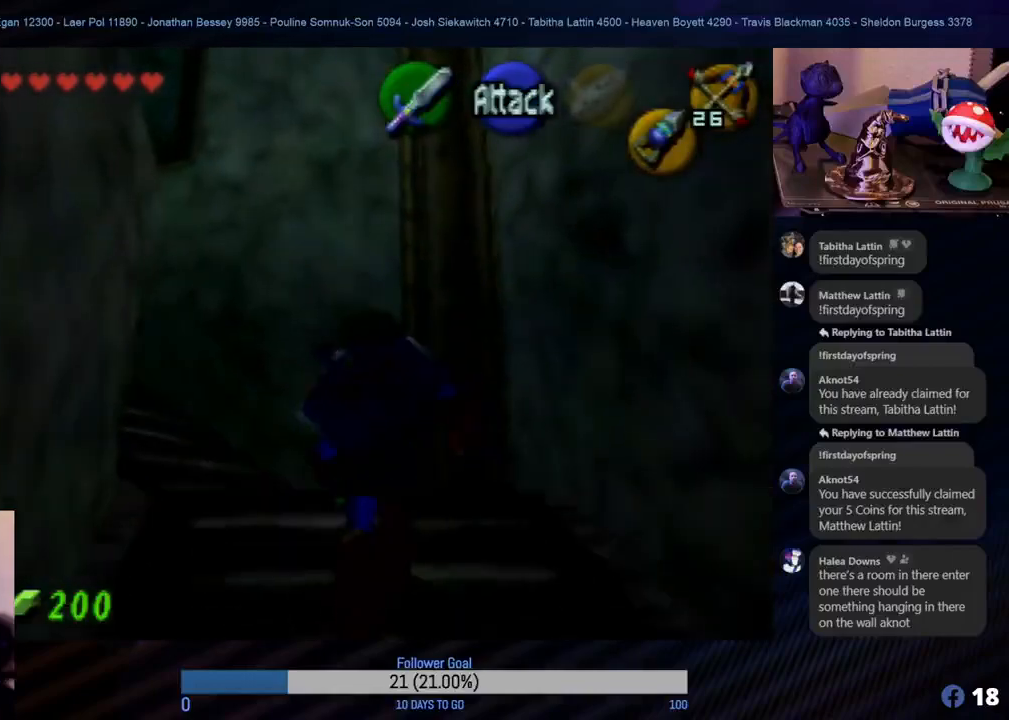
{"buttons": [], "left_stick": "up-left", "events": [[150, "left_stick", "up-left"]]}
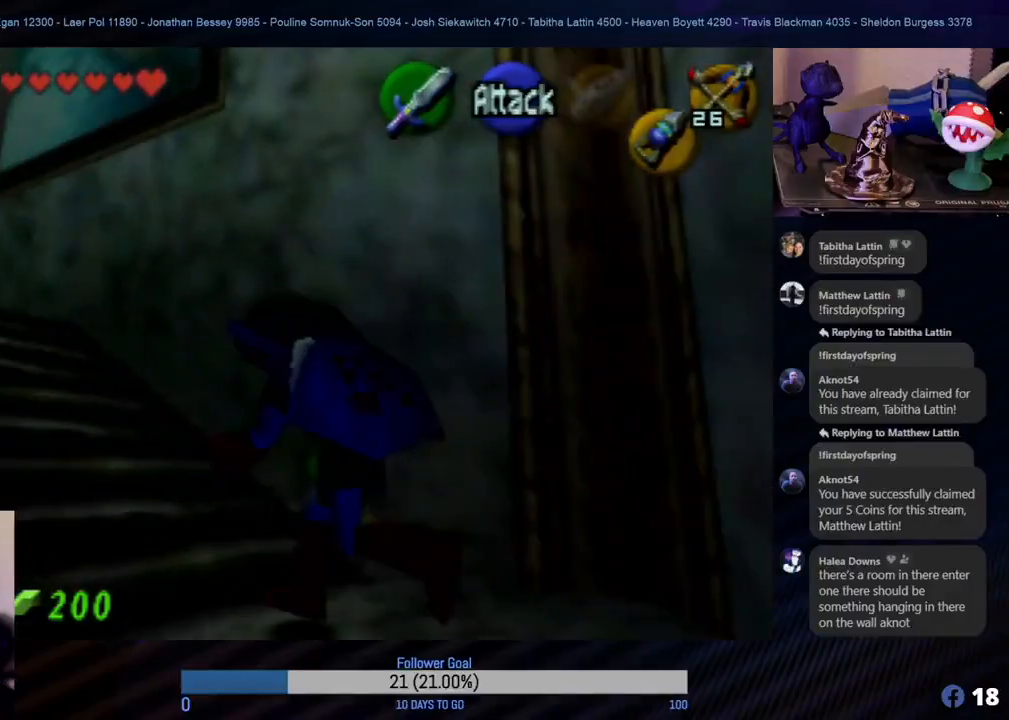
{"buttons": [], "left_stick": "up", "events": [[433, "left_stick", "up"]]}
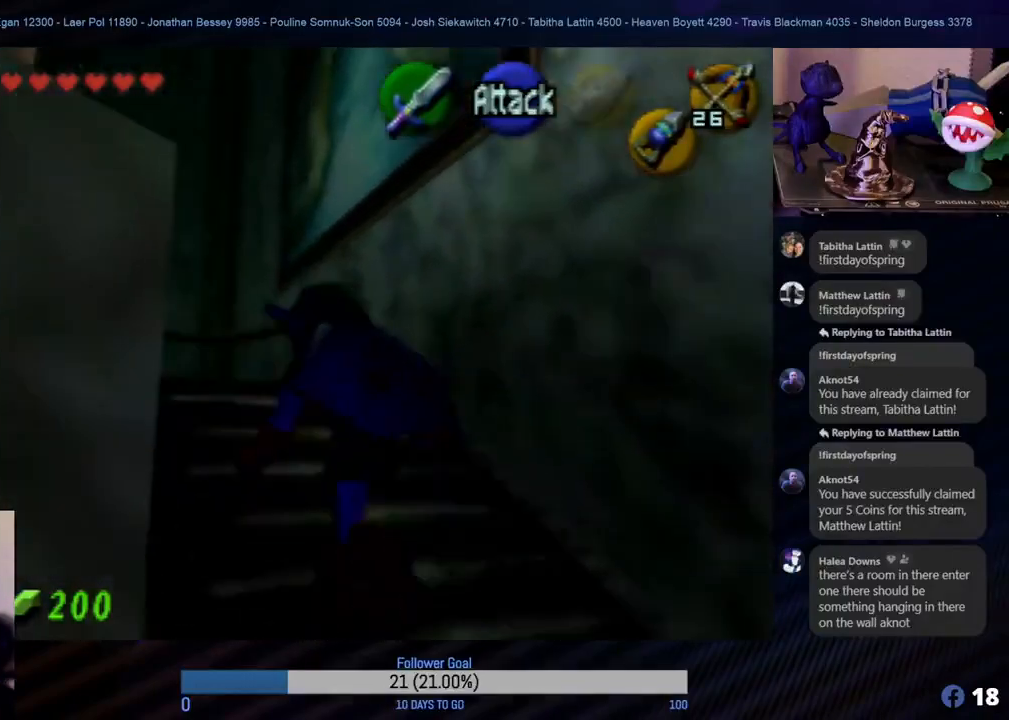
{"buttons": [], "left_stick": "up", "events": []}
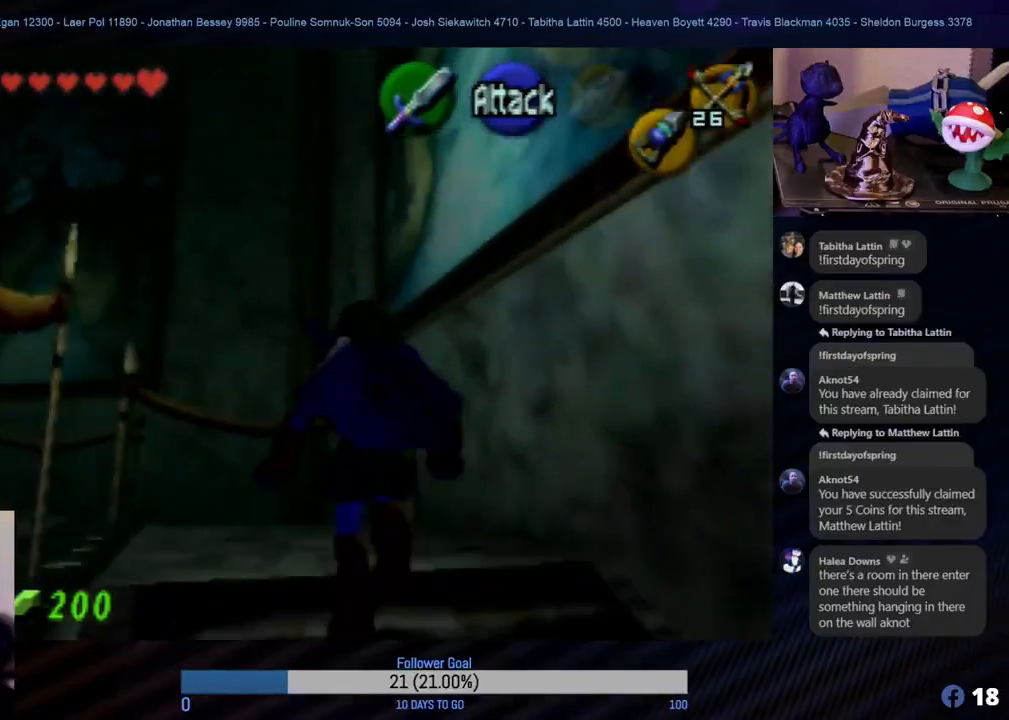
{"buttons": [], "left_stick": "left", "events": [[83, "left_stick", "up-left"], [467, "left_stick", "left"]]}
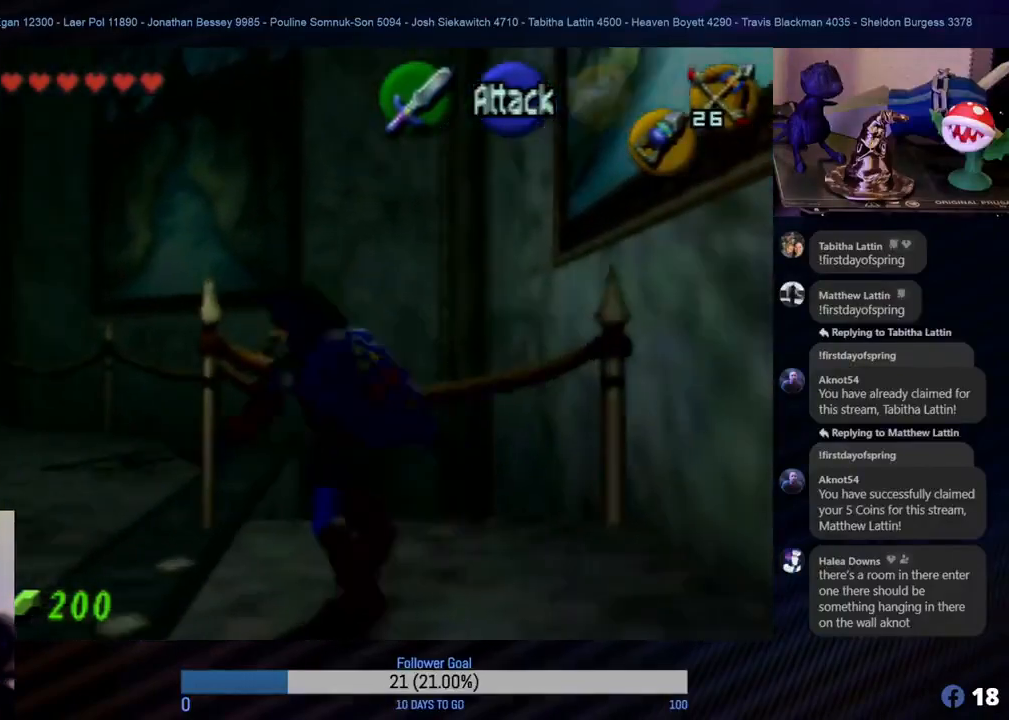
{"buttons": [], "left_stick": "up-left", "events": [[233, "left_stick", "up-left"]]}
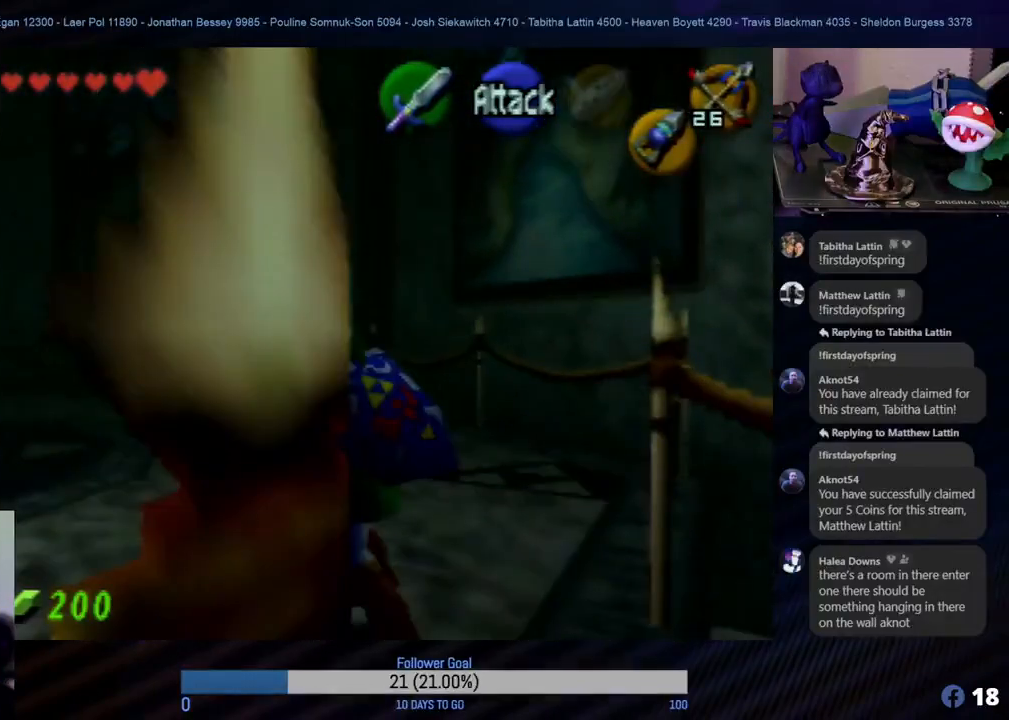
{"buttons": [], "left_stick": "up-left", "events": [[233, "left_stick", "left"], [500, "left_stick", "up-left"]]}
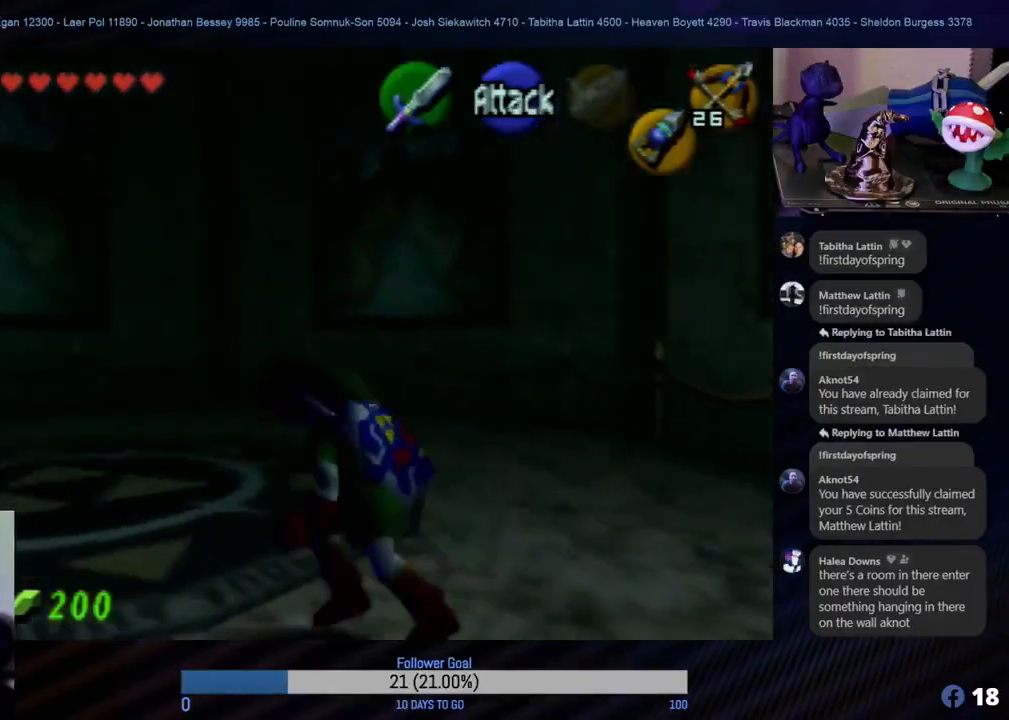
{"buttons": [], "left_stick": "up-left", "events": []}
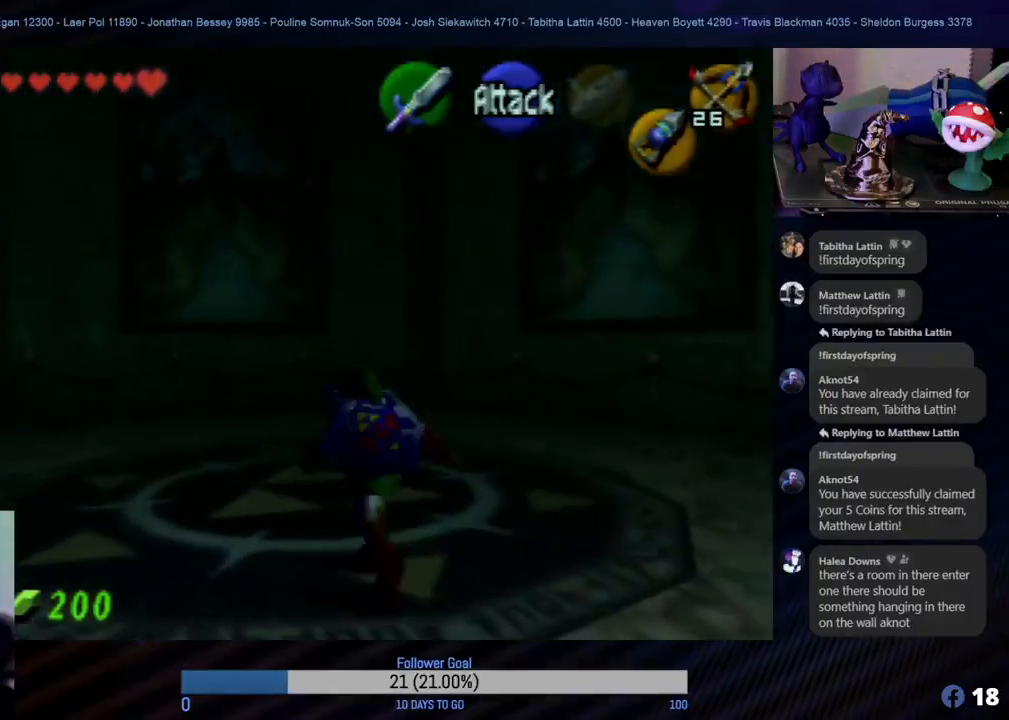
{"buttons": [], "left_stick": "center", "events": [[383, "left_stick", "center"]]}
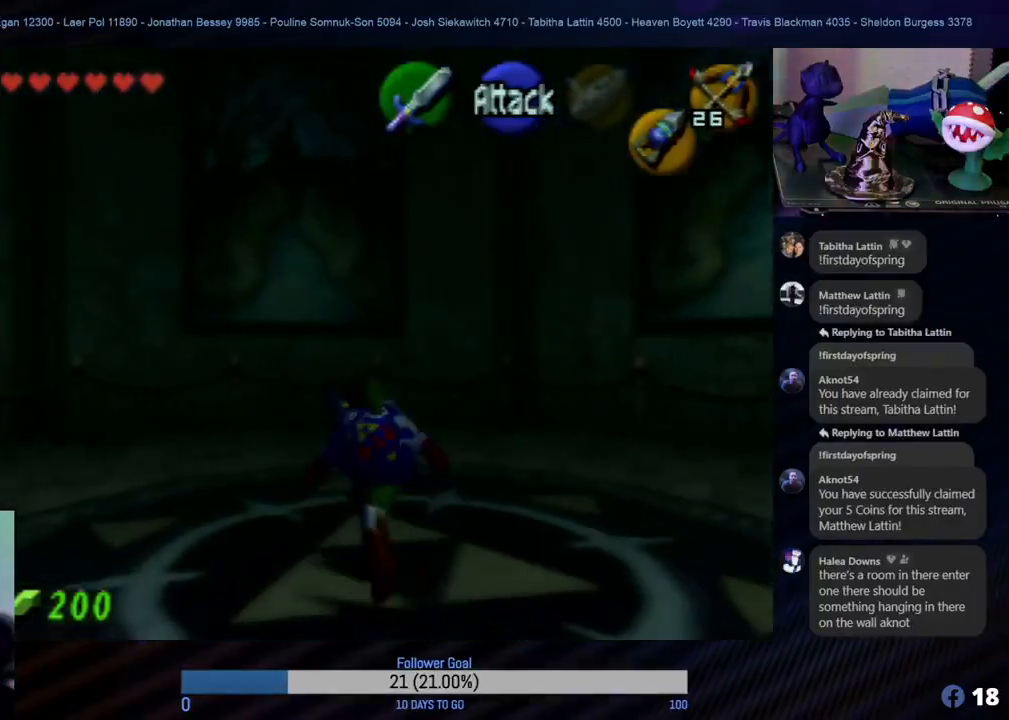
{"buttons": [], "left_stick": "center", "events": []}
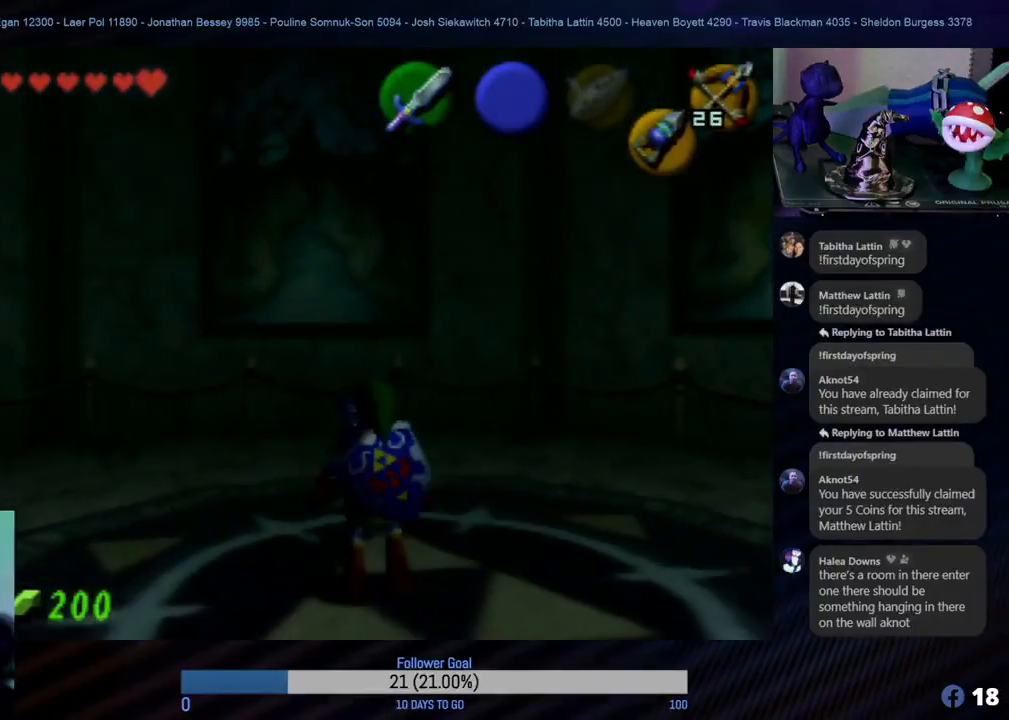
{"buttons": [], "left_stick": "center", "events": []}
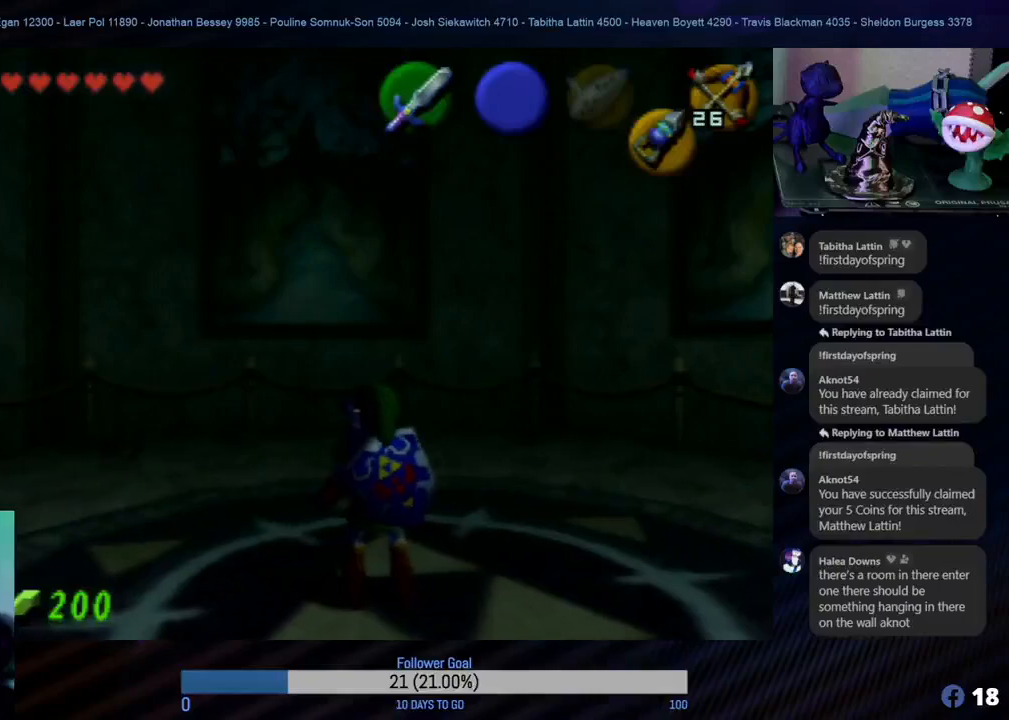
{"buttons": [], "left_stick": "center", "events": [[217, "Z", "down"], [367, "Z", "up"]]}
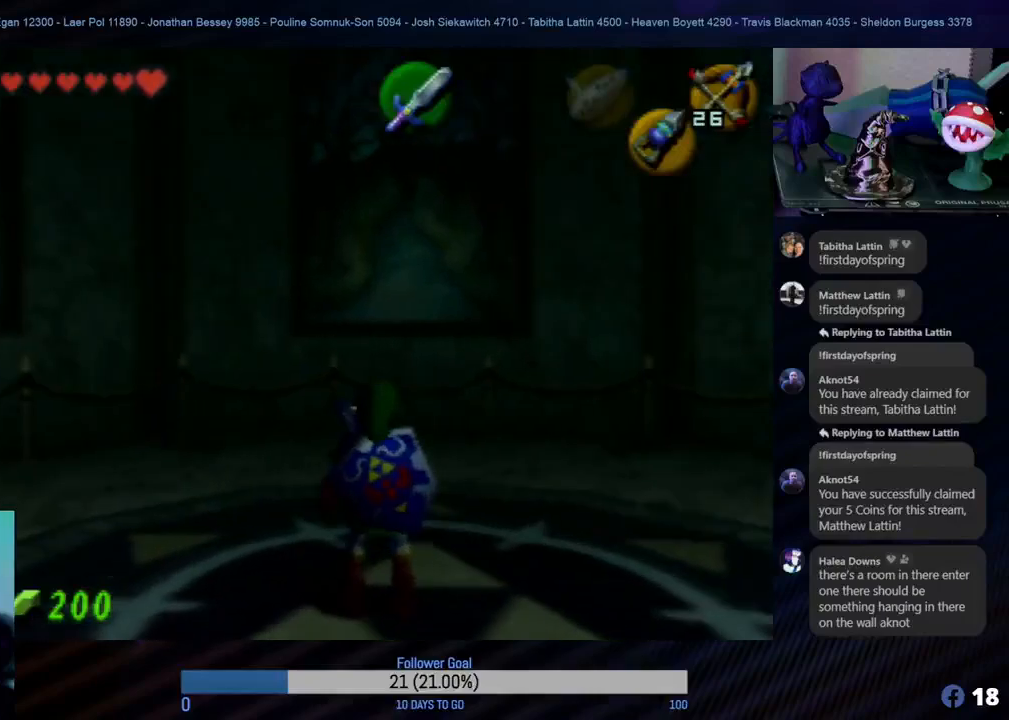
{"buttons": [], "left_stick": "down-left", "events": [[433, "left_stick", "down-left"]]}
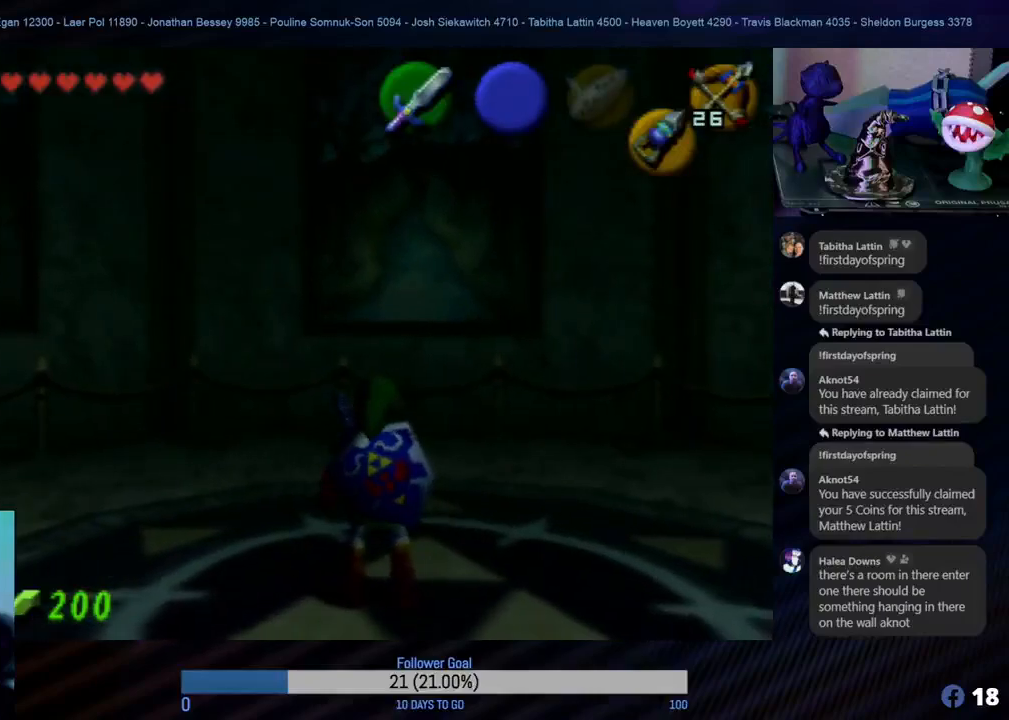
{"buttons": [], "left_stick": "left", "events": [[67, "left_stick", "left"], [133, "Z", "down"], [350, "Z", "up"]]}
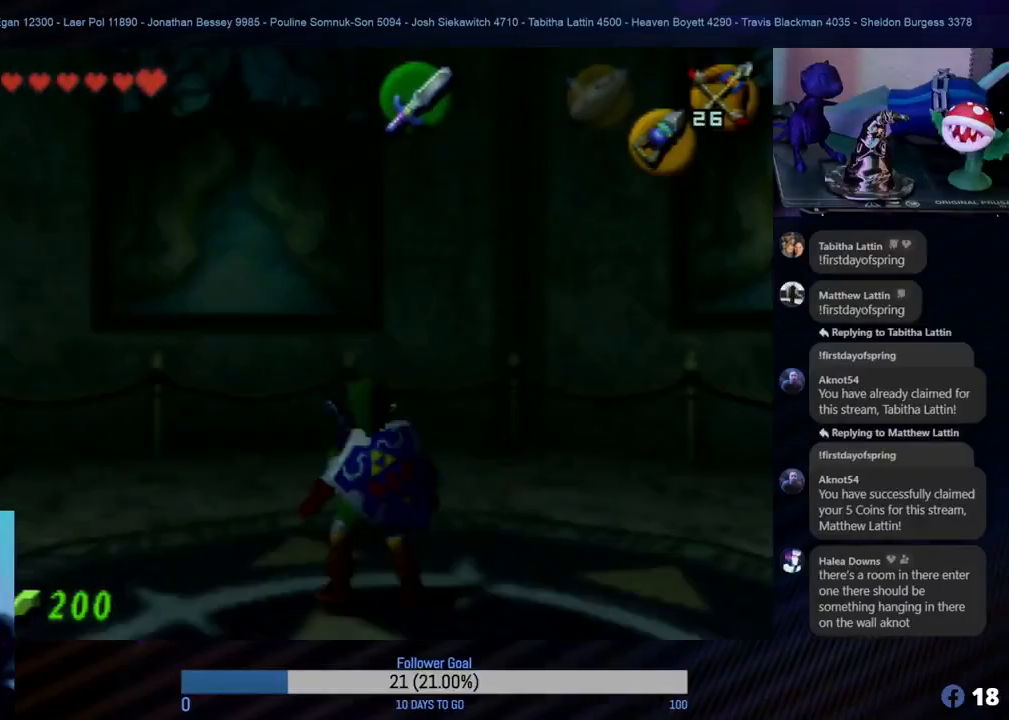
{"buttons": [], "left_stick": "down-left", "events": [[450, "left_stick", "down-left"]]}
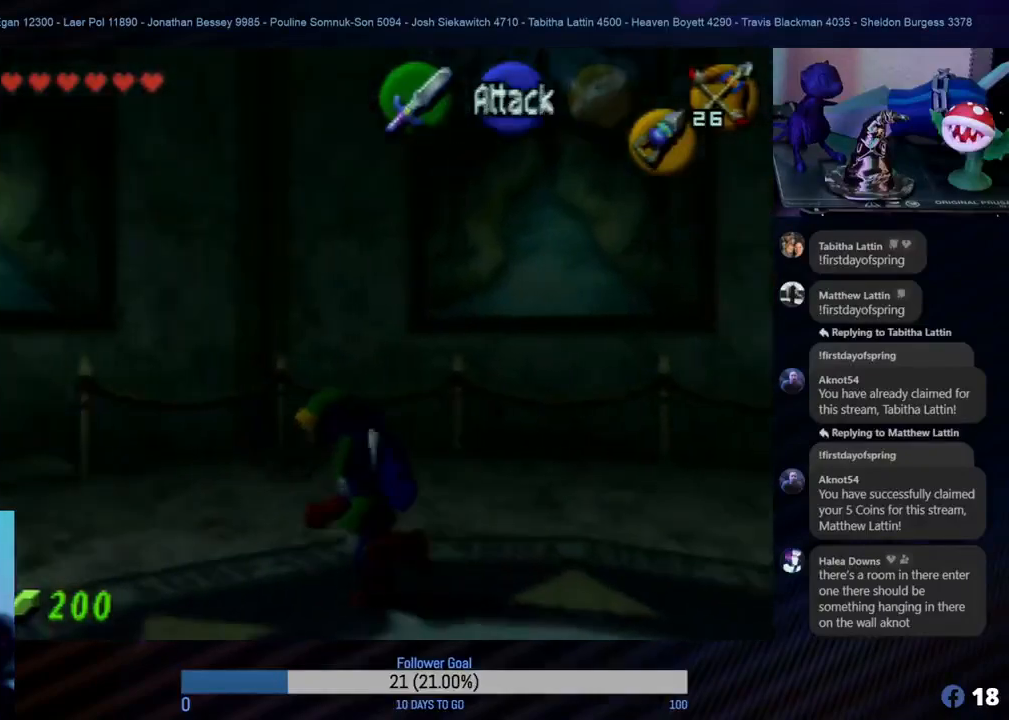
{"buttons": [], "left_stick": "down-left", "events": []}
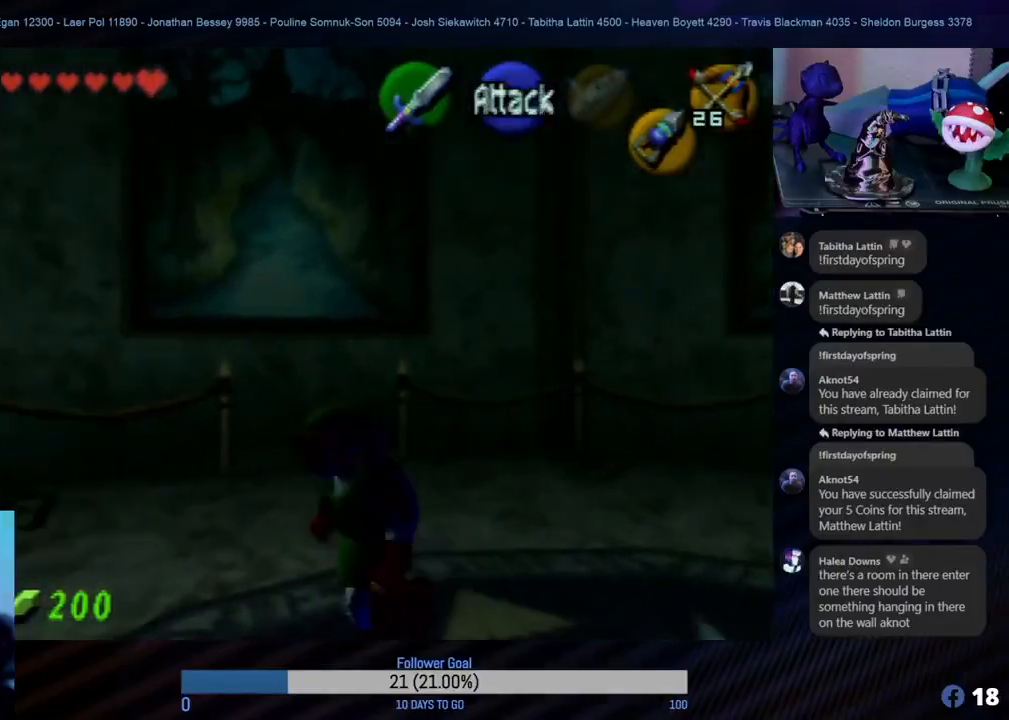
{"buttons": [], "left_stick": "down-left", "events": []}